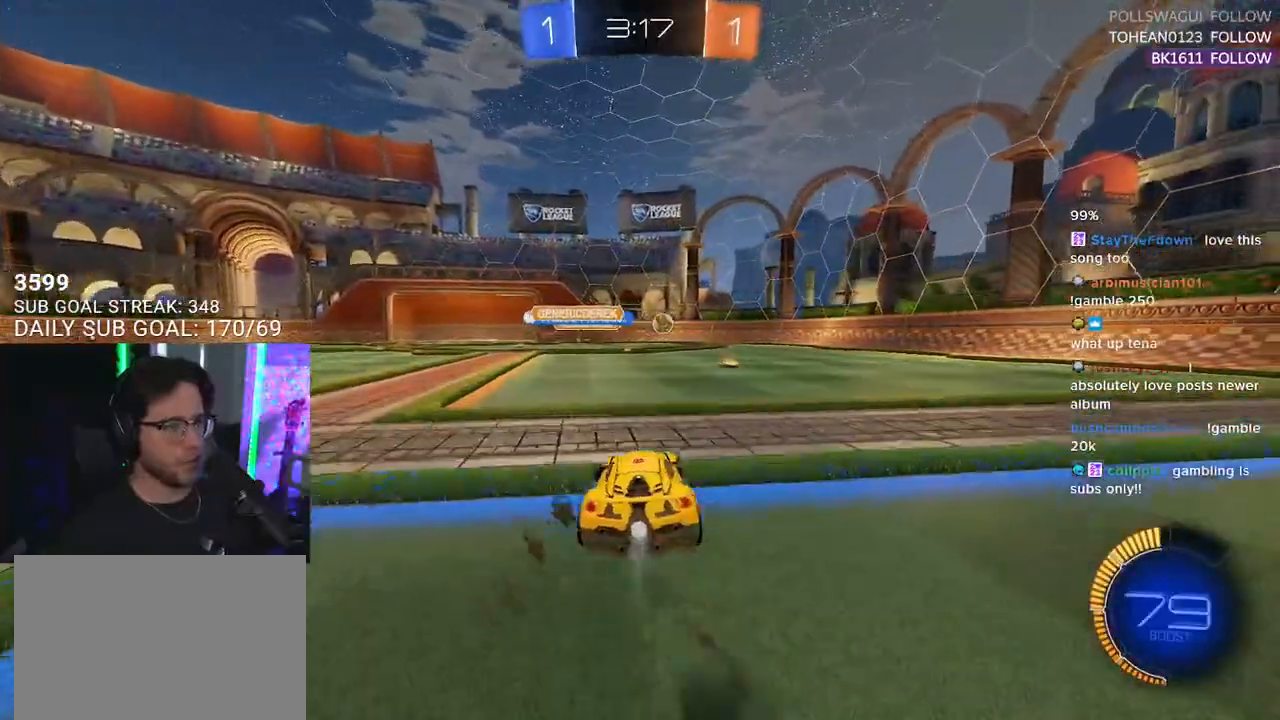
Gameplay with a controller (PlayStation layout); each line is a JSON object with the inputs held at the frame after it. "events" lists button and stick changes between this image and that frame as [ms after this image, input, new state], when the widget could be followed in between. Not read: START.
{"buttons": ["R1", "R2"], "left_stick": "center", "right_stick": "center", "events": [[17, "left_stick", "center"], [300, "left_stick", "up-right"], [433, "left_stick", "center"]]}
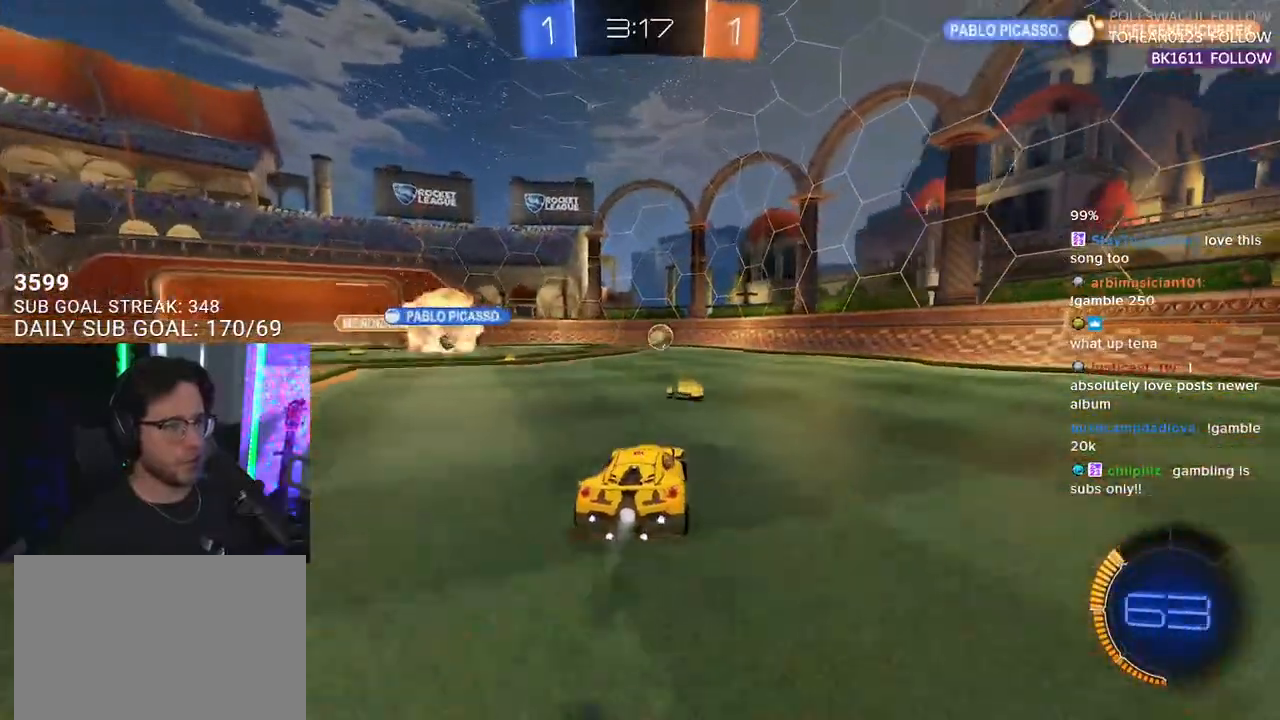
{"buttons": ["R2"], "left_stick": "center", "right_stick": "center", "events": [[233, "R1", "up"], [233, "left_stick", "right"], [350, "left_stick", "center"]]}
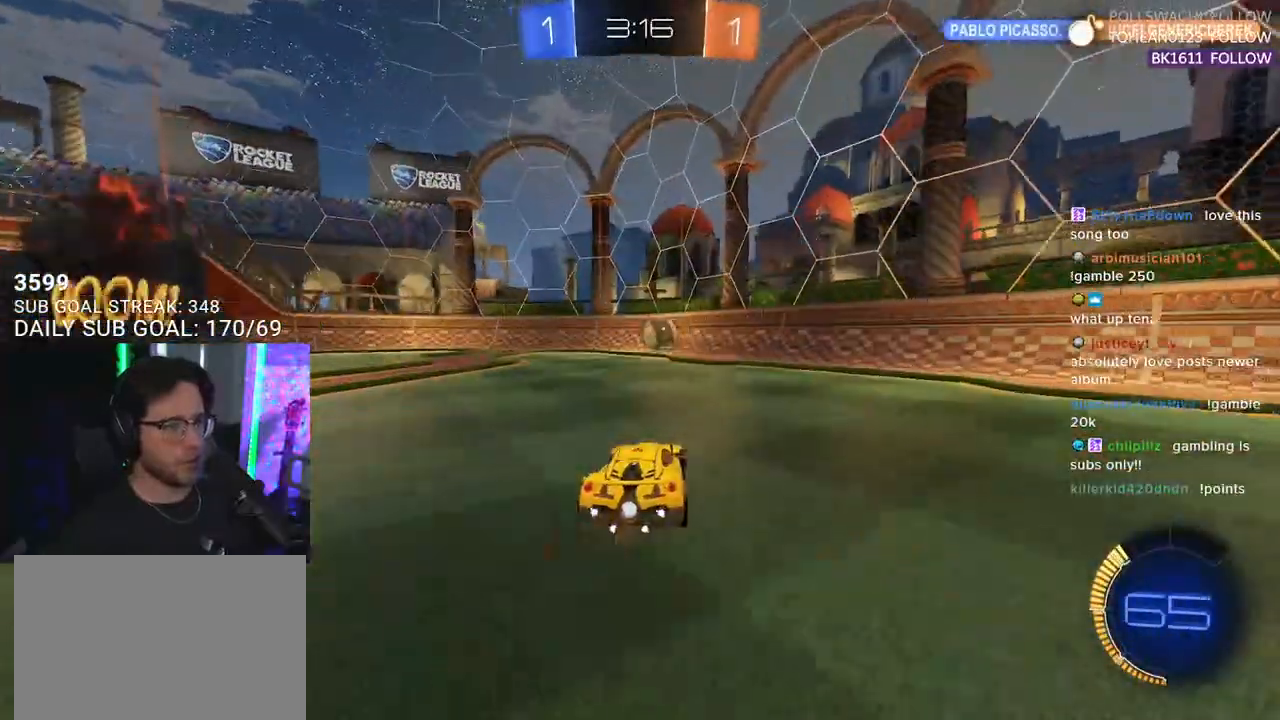
{"buttons": ["R2"], "left_stick": "center", "right_stick": "center", "events": [[233, "left_stick", "up-right"], [317, "left_stick", "center"]]}
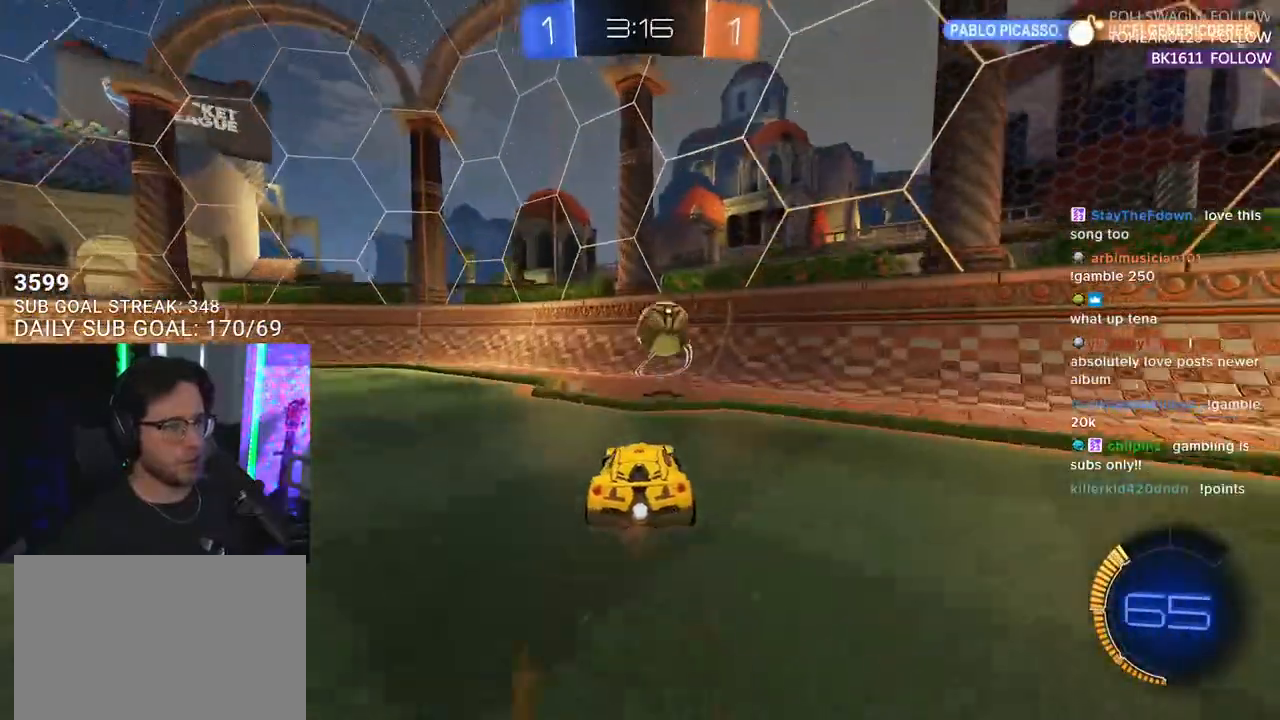
{"buttons": ["R2"], "left_stick": "center", "right_stick": "center", "events": [[33, "left_stick", "up-right"], [133, "left_stick", "center"], [200, "L2", "down"], [200, "R2", "up"], [250, "left_stick", "right"], [350, "L2", "up"], [383, "R2", "down"], [383, "left_stick", "center"]]}
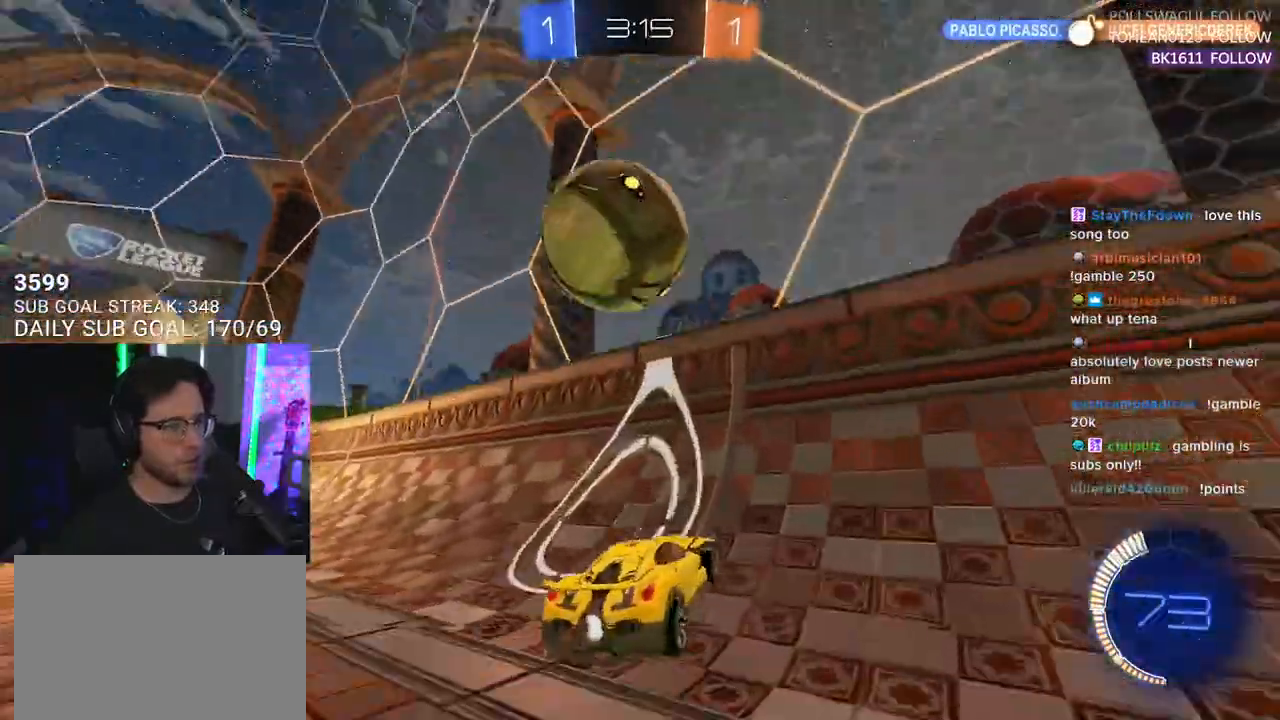
{"buttons": ["R2", "L3"], "left_stick": "down-left", "right_stick": "center", "events": [[17, "left_stick", "right"], [133, "left_stick", "center"], [250, "left_stick", "down-left"], [300, "L3", "down"], [317, "CROSS", "down"], [450, "CROSS", "up"]]}
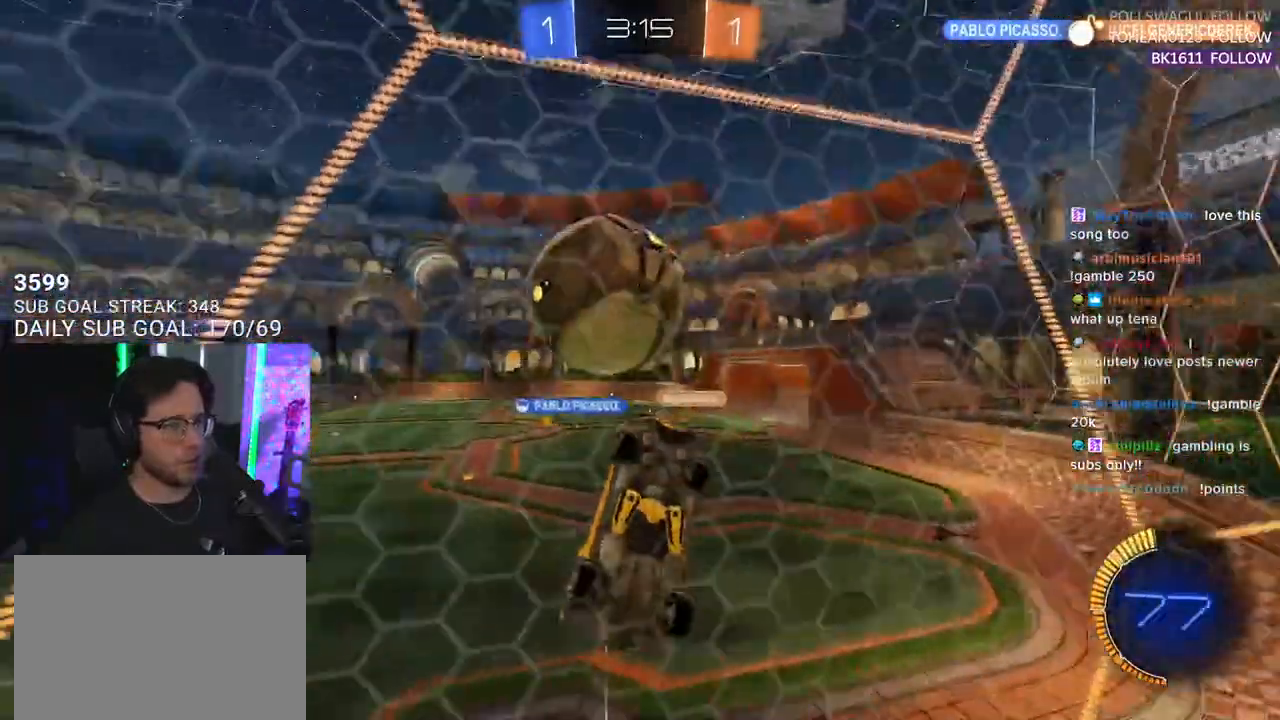
{"buttons": ["R1", "R2", "L3"], "left_stick": "up", "right_stick": "center", "events": [[17, "left_stick", "left"], [150, "R1", "down"], [150, "left_stick", "down-left"], [500, "left_stick", "up"]]}
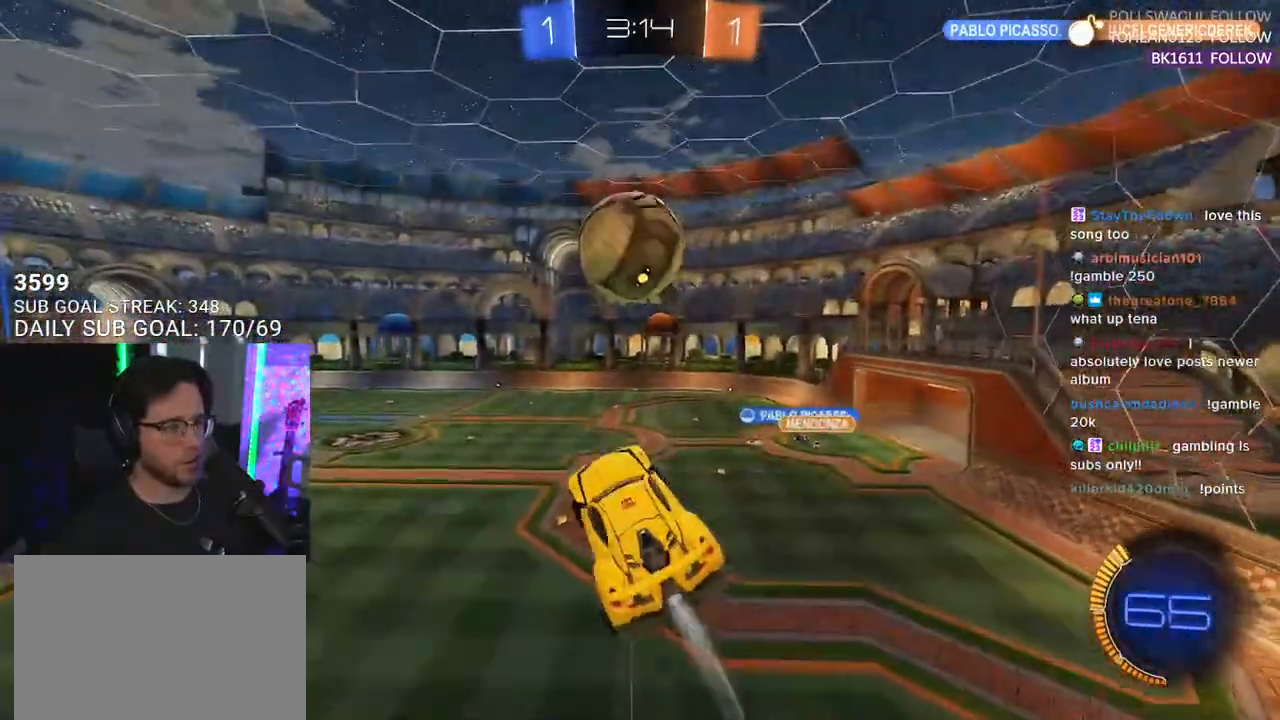
{"buttons": ["R1", "R2"], "left_stick": "center", "right_stick": "center", "events": [[150, "left_stick", "down"], [317, "left_stick", "center"], [417, "L3", "up"], [417, "left_stick", "right"], [467, "left_stick", "center"]]}
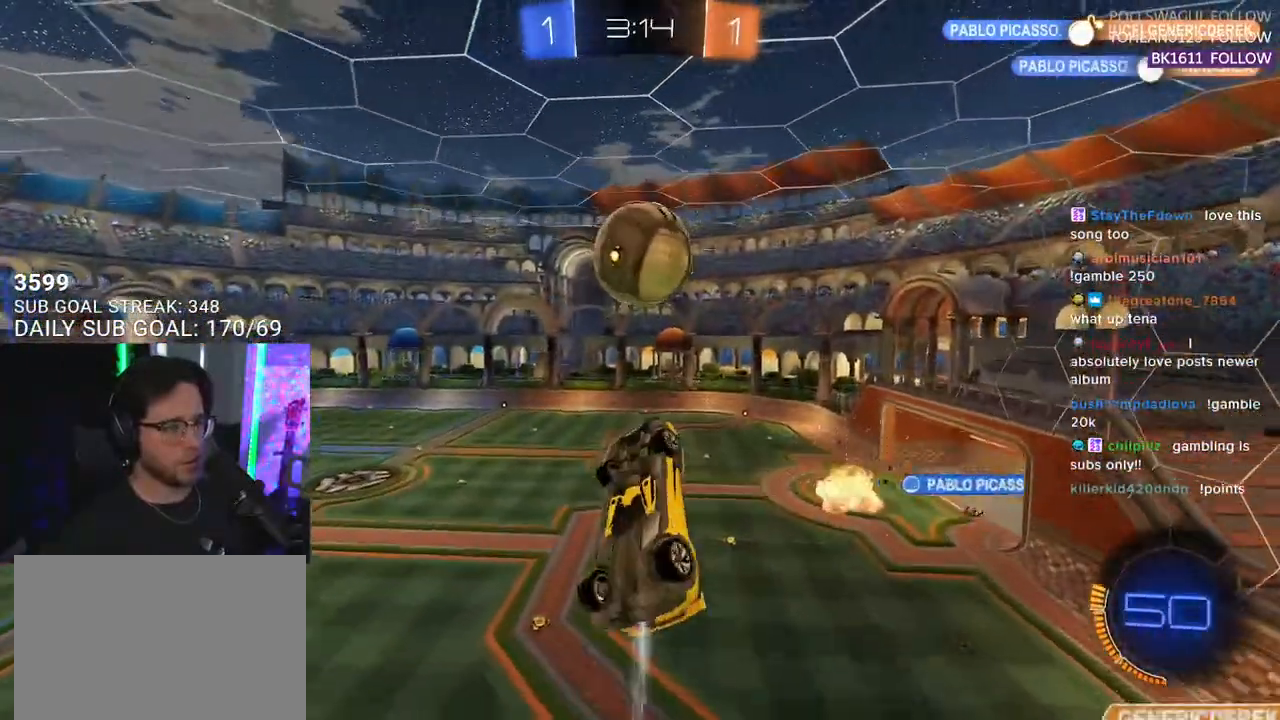
{"buttons": ["R2"], "left_stick": "right", "right_stick": "center", "events": [[117, "R1", "up"], [117, "left_stick", "down"], [267, "R1", "down"], [283, "left_stick", "center"], [383, "R1", "up"], [467, "left_stick", "right"]]}
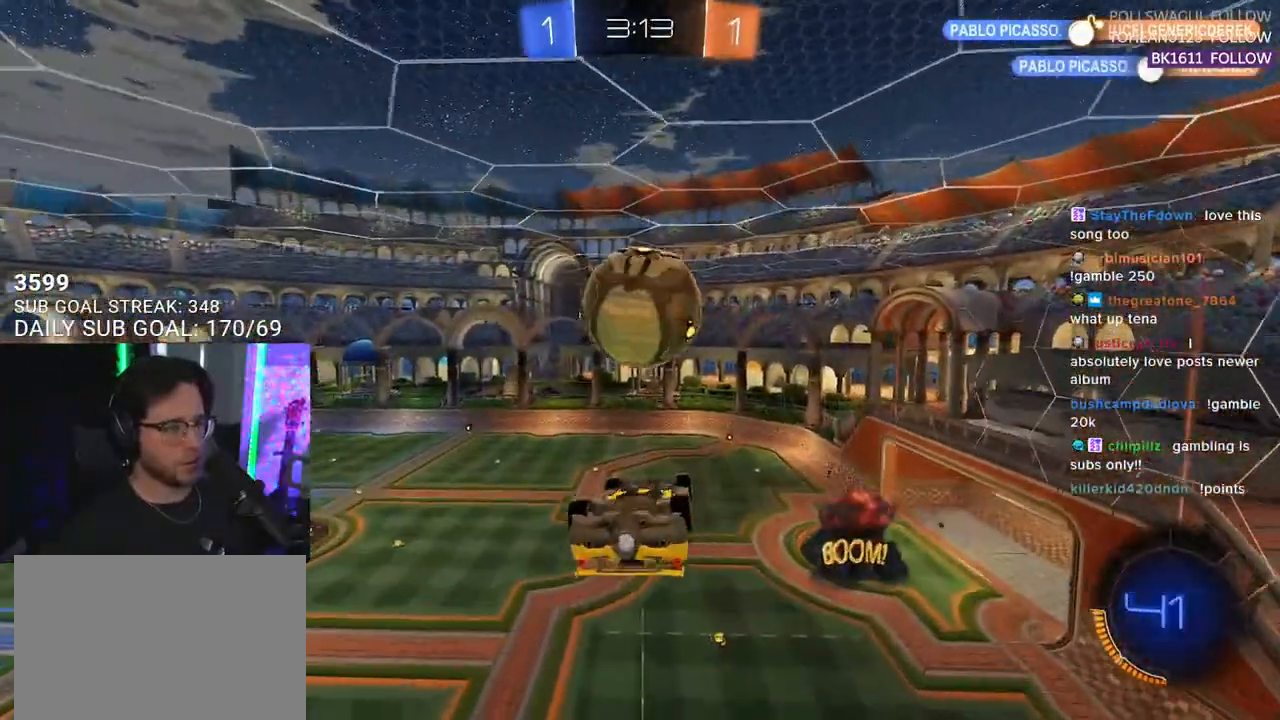
{"buttons": ["R2"], "left_stick": "center", "right_stick": "center", "events": [[100, "left_stick", "center"], [150, "R1", "down"], [267, "R1", "up"], [383, "R1", "down"], [450, "R1", "up"]]}
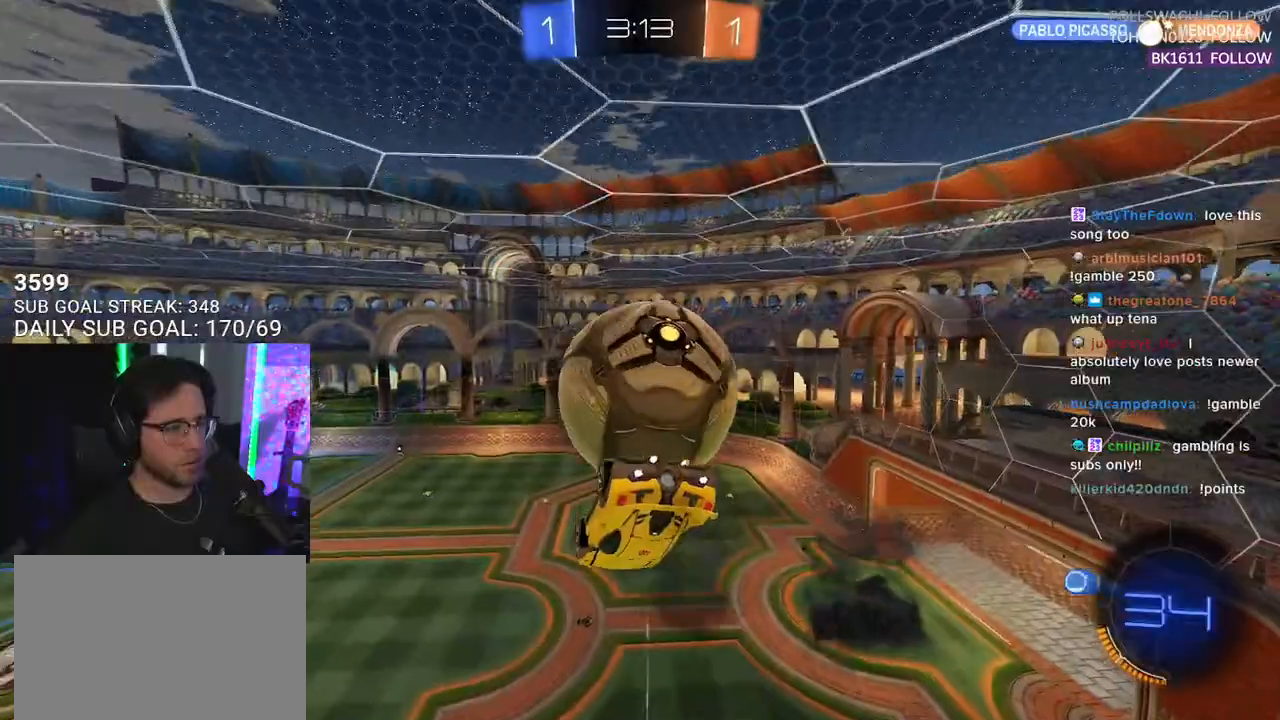
{"buttons": ["R2", "L3"], "left_stick": "up", "right_stick": "center", "events": [[33, "left_stick", "up"], [167, "L3", "down"]]}
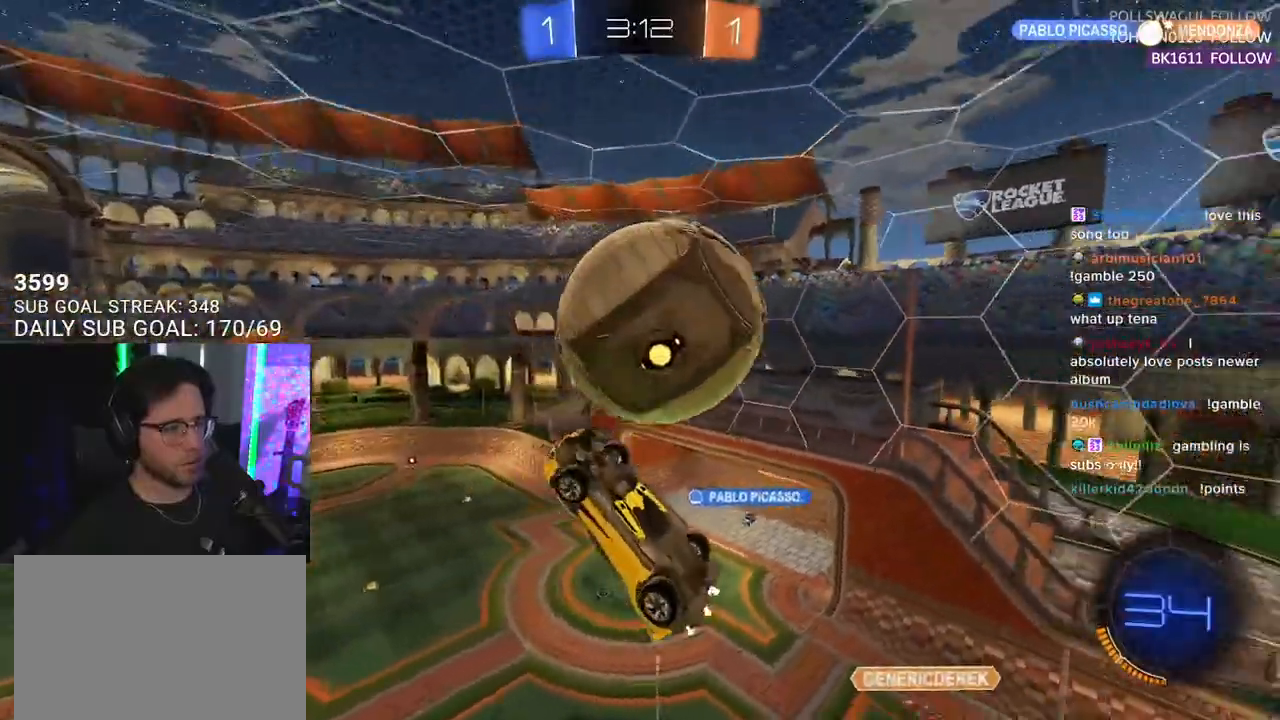
{"buttons": ["R2", "L3"], "left_stick": "down", "right_stick": "center", "events": [[133, "R1", "down"], [200, "left_stick", "up-left"], [417, "left_stick", "center"], [483, "left_stick", "down"], [500, "R1", "up"]]}
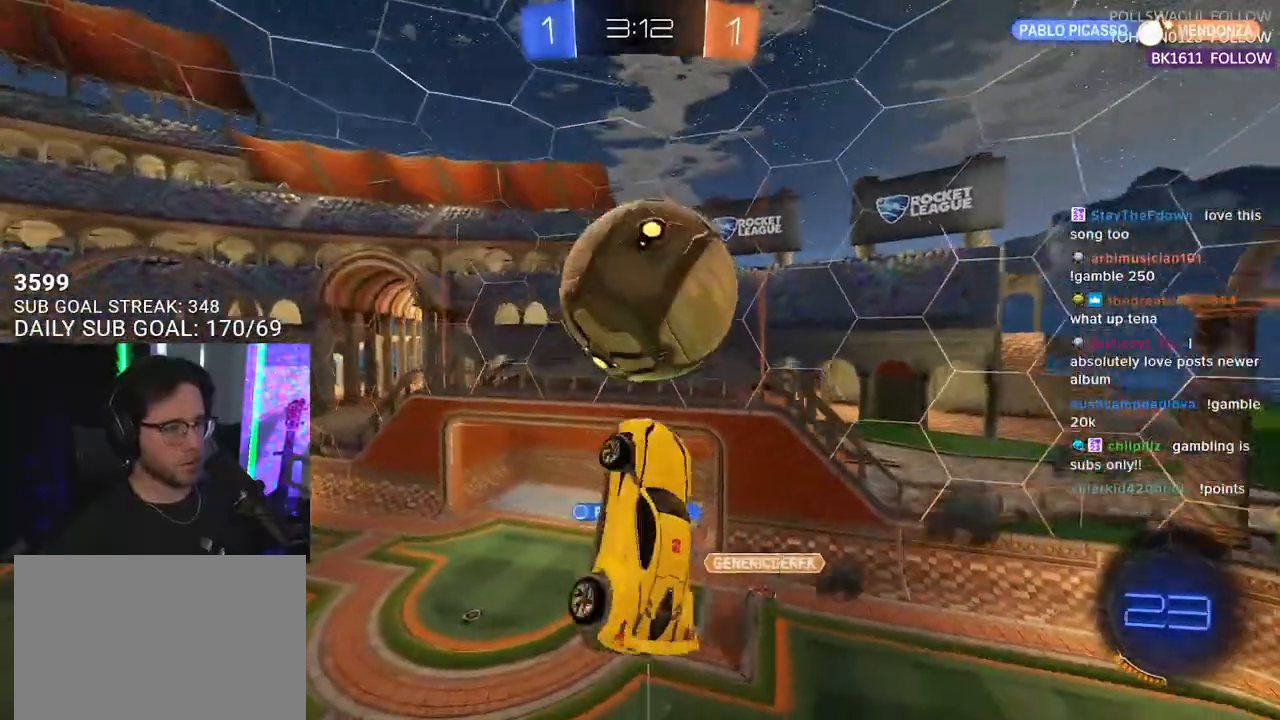
{"buttons": ["R2", "L3"], "left_stick": "up", "right_stick": "center", "events": [[333, "left_stick", "up"]]}
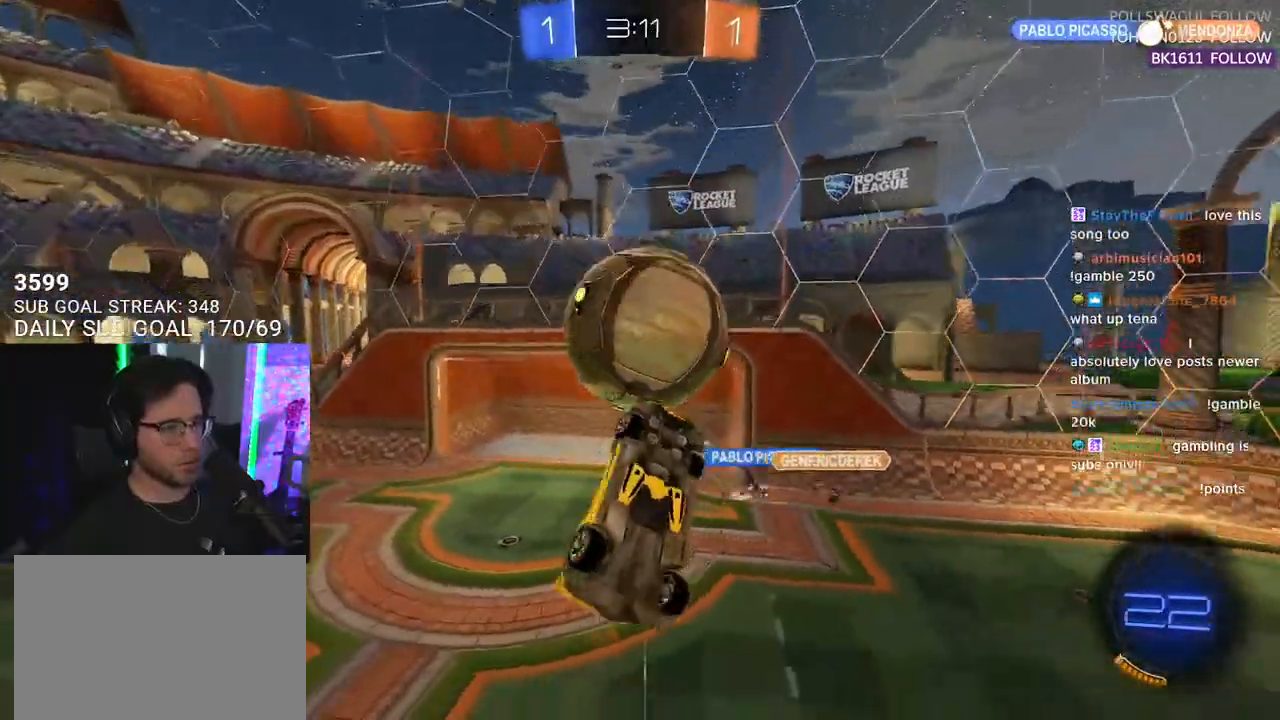
{"buttons": ["R1", "R2"], "left_stick": "up", "right_stick": "center", "events": [[33, "left_stick", "down-right"], [50, "R1", "down"], [167, "R1", "up"], [167, "left_stick", "down-left"], [250, "left_stick", "up-left"], [300, "R1", "down"], [317, "L3", "up"], [400, "left_stick", "up"]]}
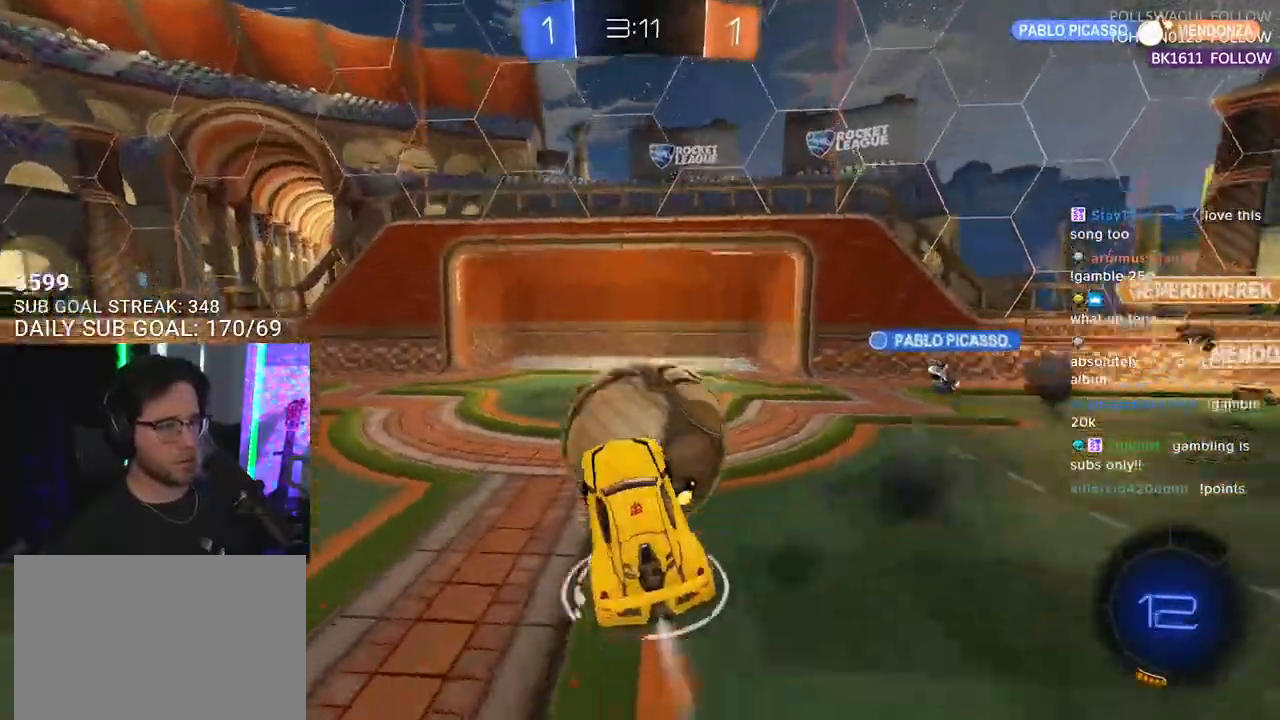
{"buttons": ["R2"], "left_stick": "down-right", "right_stick": "center", "events": [[50, "CROSS", "down"], [50, "L3", "down"], [150, "left_stick", "right"], [183, "CROSS", "up"], [200, "left_stick", "down-right"], [333, "R1", "up"], [367, "L3", "up"]]}
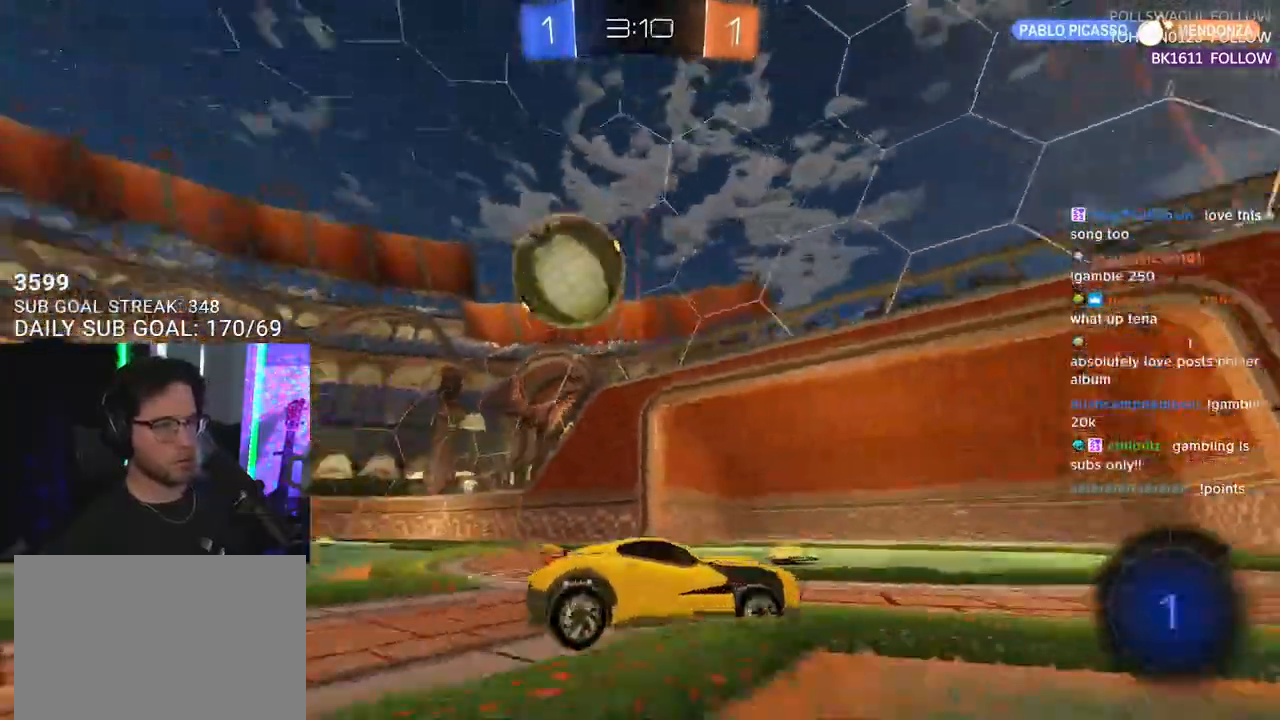
{"buttons": ["R2"], "left_stick": "left", "right_stick": "center", "events": [[100, "left_stick", "down-left"], [183, "SQUARE", "down"], [200, "left_stick", "left"], [300, "SQUARE", "up"]]}
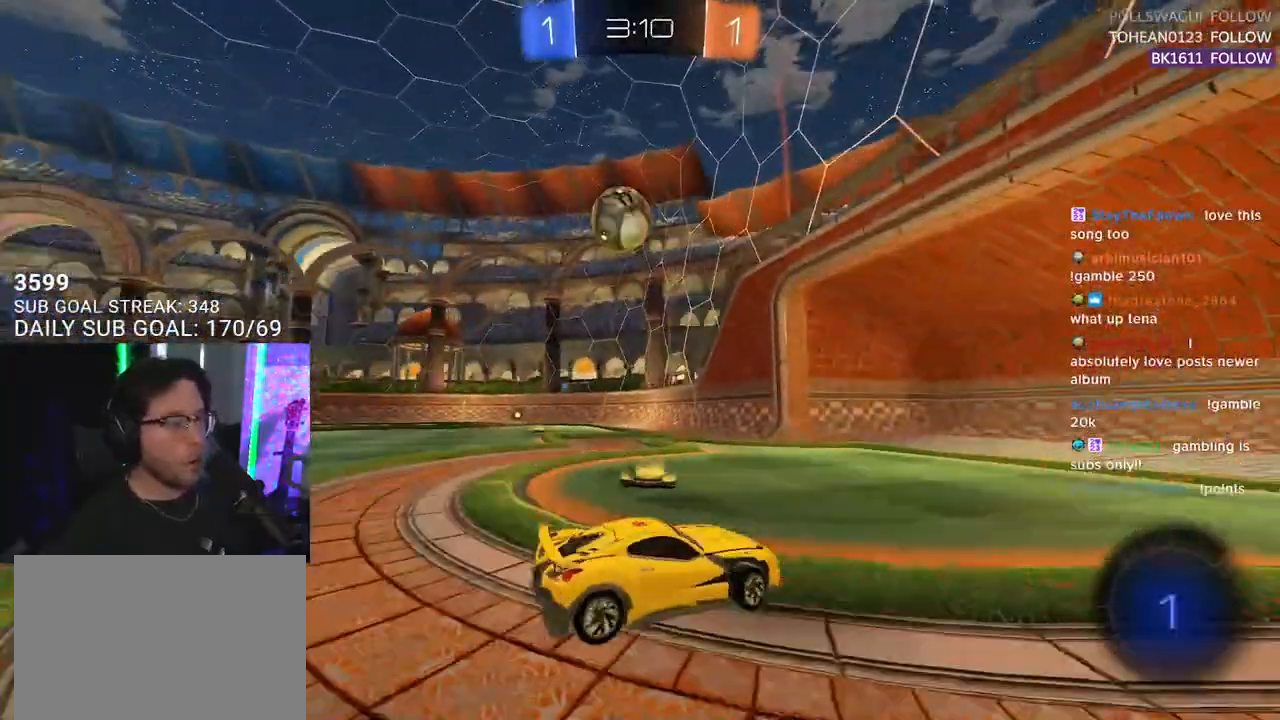
{"buttons": ["R2"], "left_stick": "left", "right_stick": "center", "events": [[183, "SQUARE", "down"], [250, "SQUARE", "up"]]}
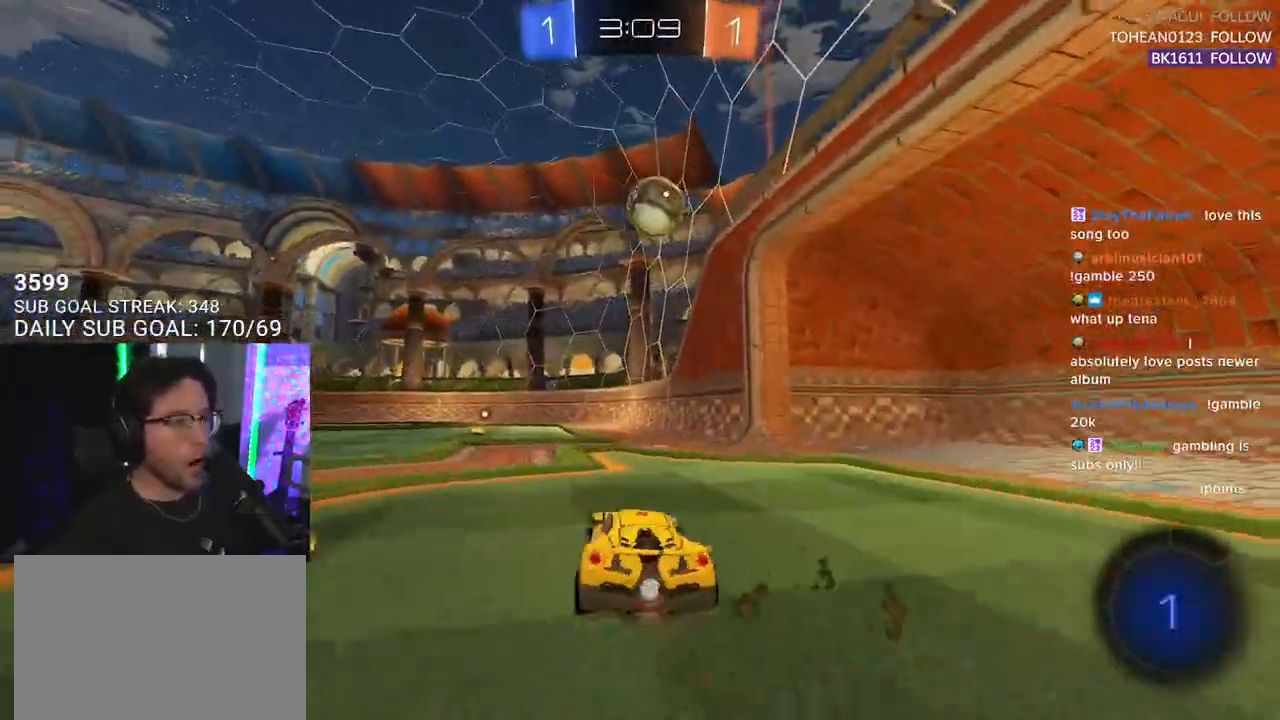
{"buttons": ["R2"], "left_stick": "down-left", "right_stick": "center", "events": [[50, "left_stick", "center"], [117, "DPAD_DOWN", "down"], [200, "DPAD_DOWN", "up"], [233, "DPAD_DOWN", "down"], [317, "DPAD_DOWN", "up"], [450, "left_stick", "down-left"]]}
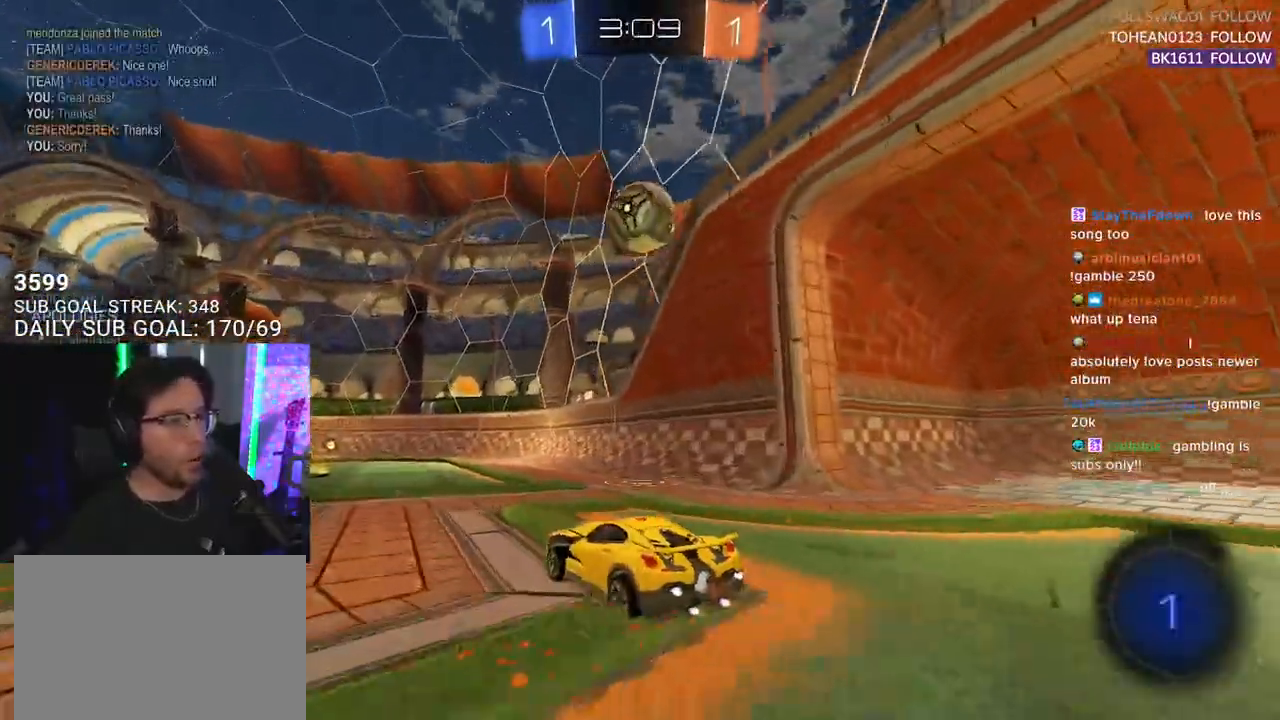
{"buttons": [], "left_stick": "down-left", "right_stick": "center", "events": [[33, "left_stick", "center"], [50, "R2", "up"], [117, "L2", "down"], [133, "left_stick", "right"], [217, "left_stick", "center"], [233, "L2", "up"], [233, "R2", "down"], [467, "R2", "up"], [467, "left_stick", "down-left"]]}
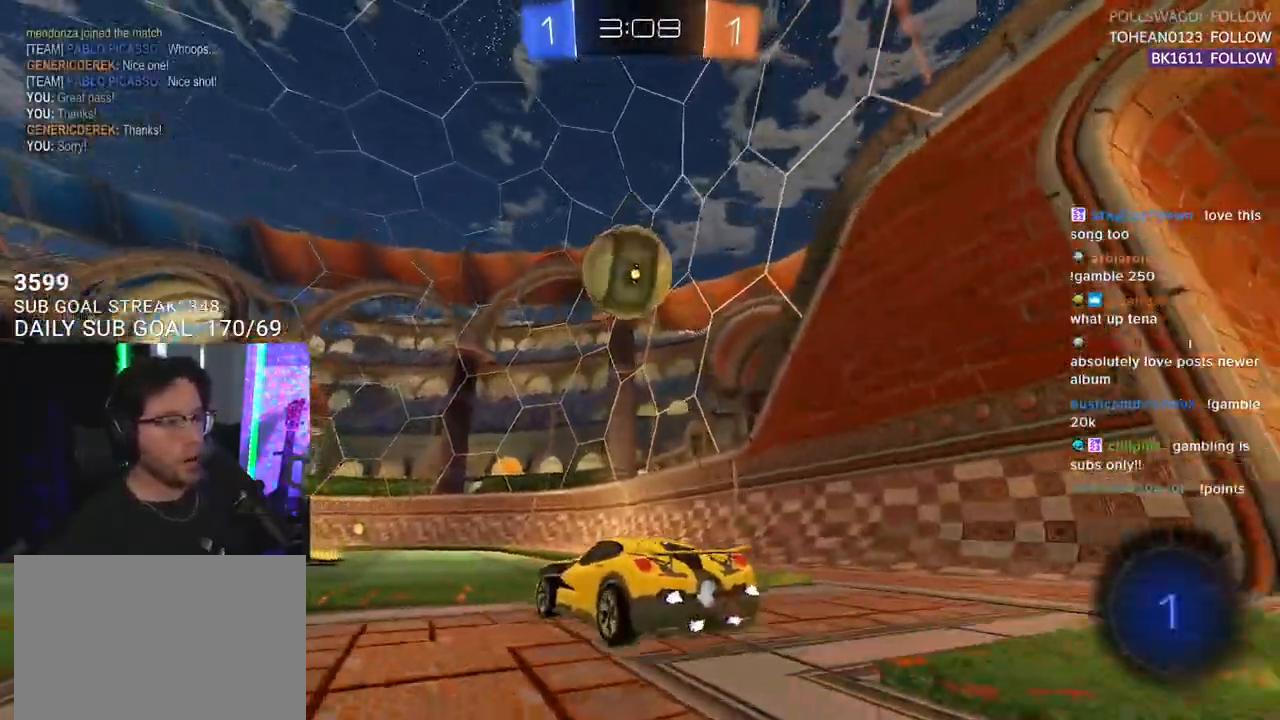
{"buttons": ["CROSS", "L2", "R1", "R2"], "left_stick": "center", "right_stick": "center", "events": [[17, "left_stick", "center"], [100, "R2", "down"], [283, "left_stick", "up-right"], [300, "R1", "down"], [333, "CROSS", "down"], [400, "L2", "down"], [417, "left_stick", "up-left"], [433, "CROSS", "up"], [467, "CROSS", "down"], [500, "left_stick", "center"]]}
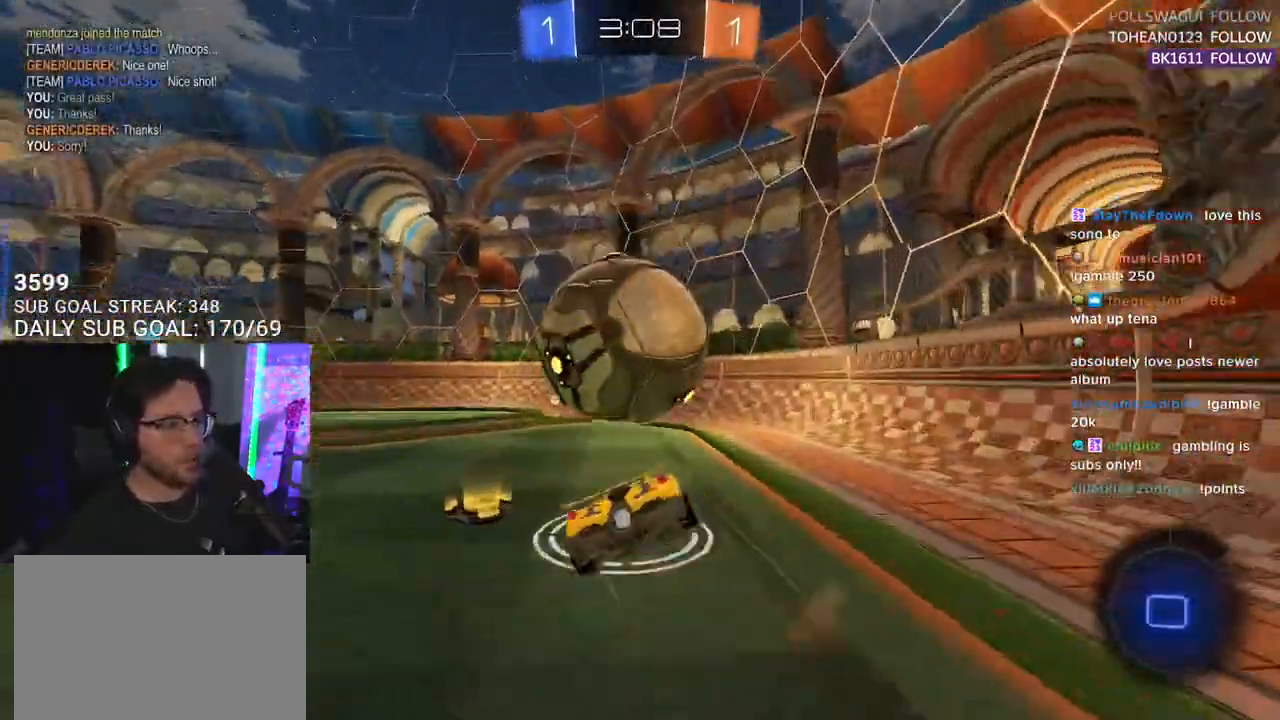
{"buttons": ["L2", "R1", "R2"], "left_stick": "down-left", "right_stick": "center", "events": [[17, "L2", "up"], [17, "left_stick", "down-right"], [133, "CROSS", "up"], [150, "L2", "down"], [183, "left_stick", "down-left"]]}
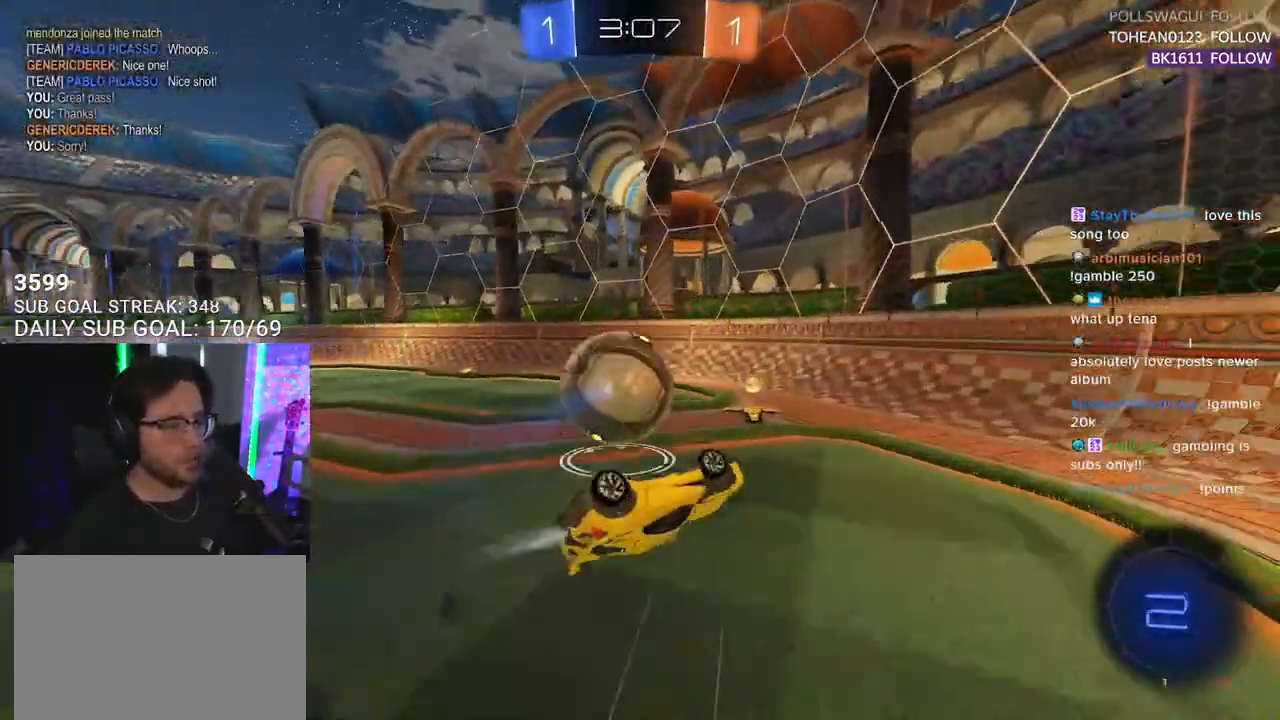
{"buttons": ["R2"], "left_stick": "left", "right_stick": "center", "events": [[117, "R1", "up"], [250, "L2", "up"], [283, "left_stick", "center"], [383, "left_stick", "left"]]}
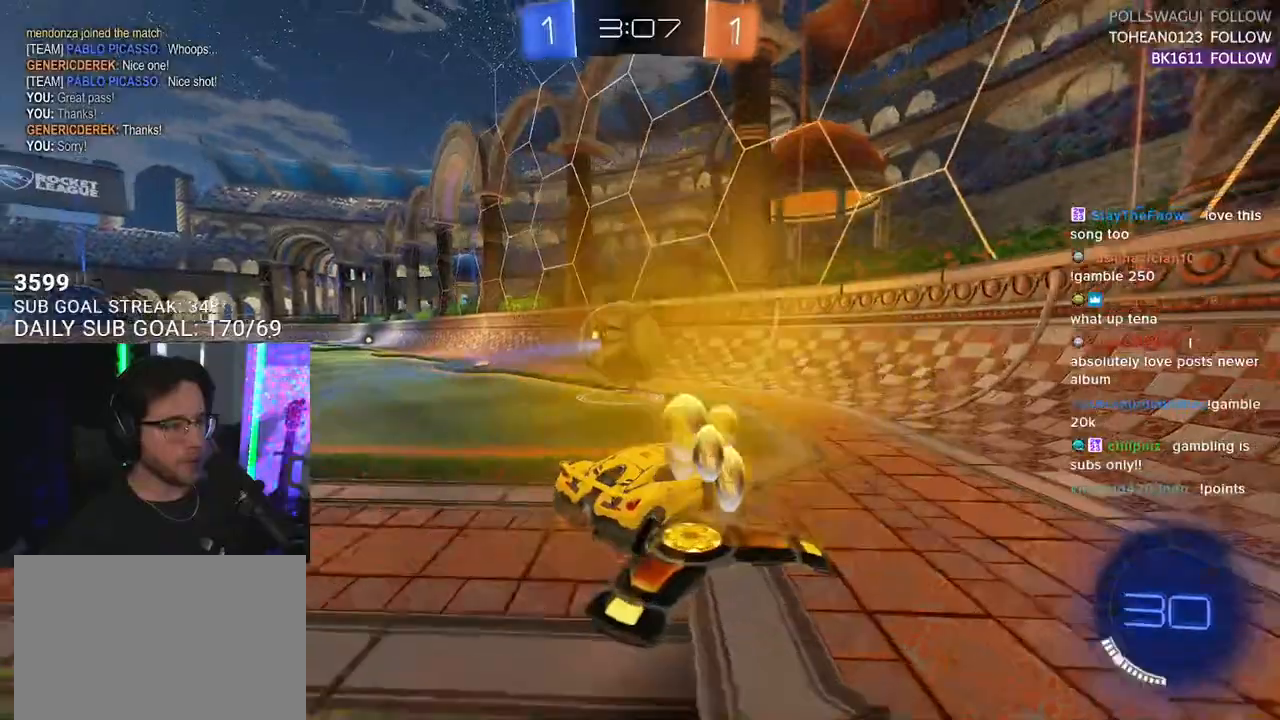
{"buttons": ["R2"], "left_stick": "left", "right_stick": "center", "events": [[17, "R1", "down"], [333, "R1", "up"]]}
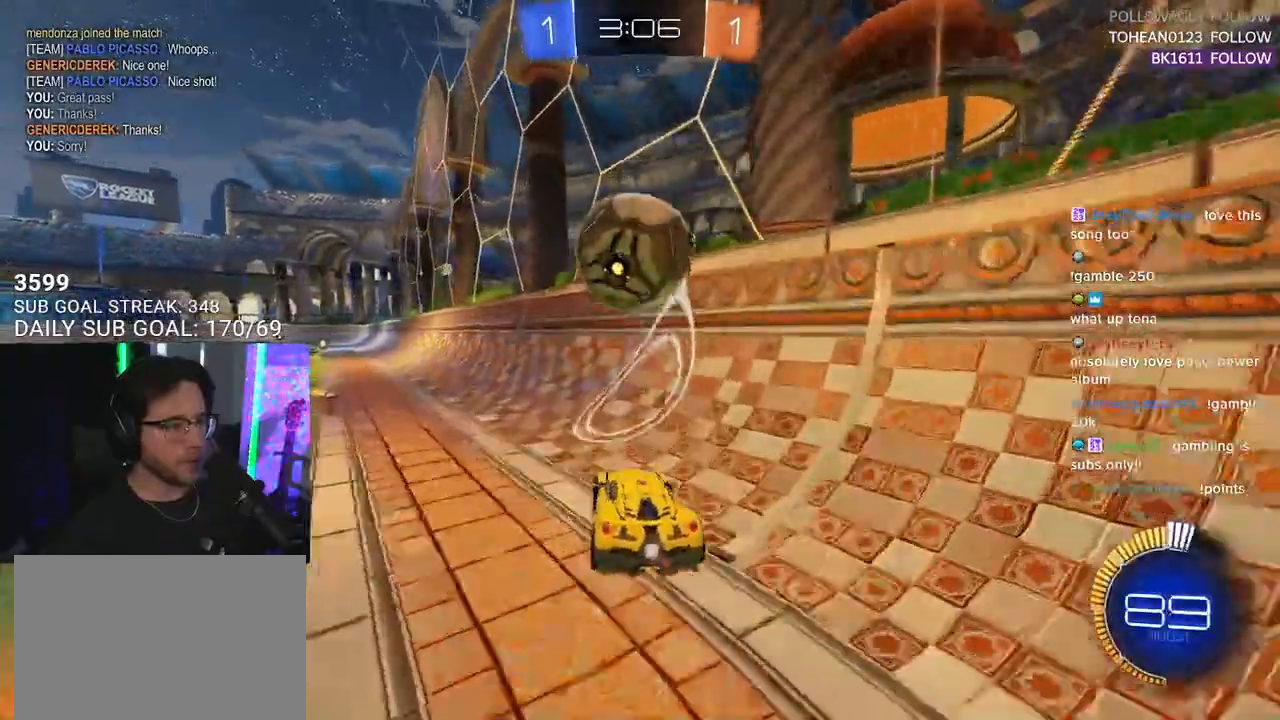
{"buttons": ["L2", "R2"], "left_stick": "right", "right_stick": "center", "events": [[33, "left_stick", "center"], [133, "left_stick", "right"], [283, "L2", "down"], [283, "R2", "up"], [433, "R2", "down"]]}
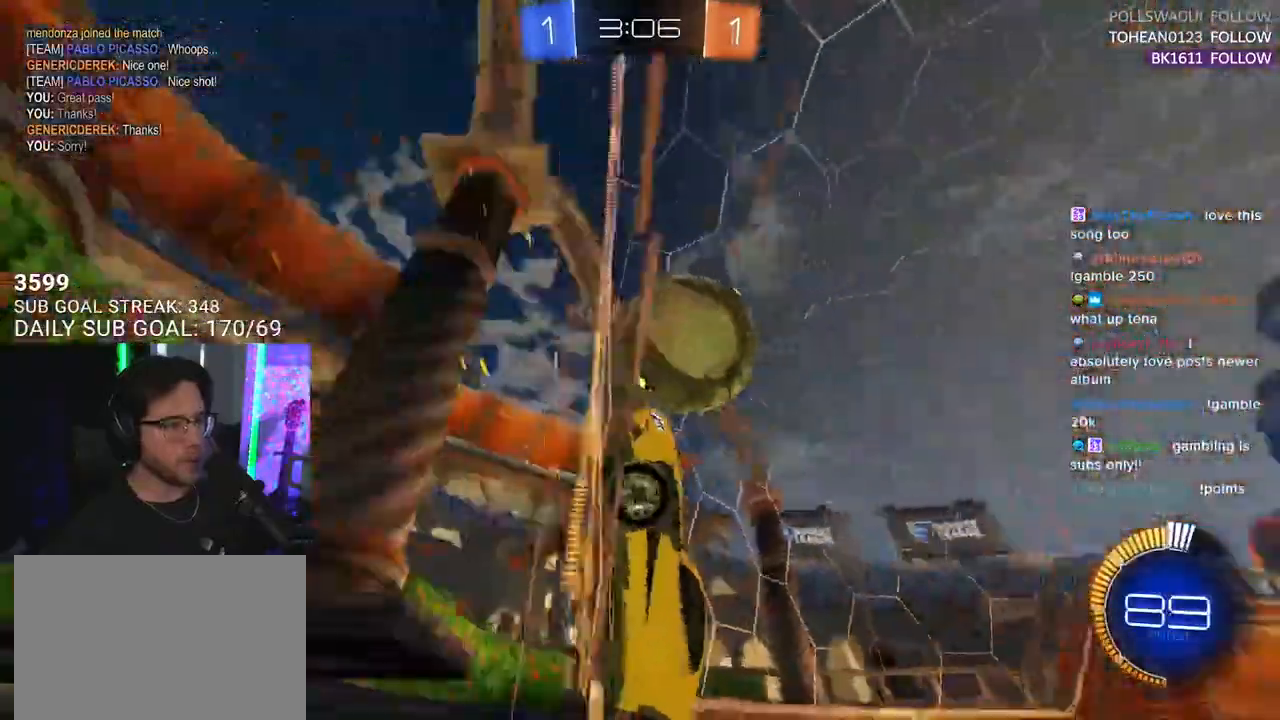
{"buttons": ["CROSS", "R2", "L3"], "left_stick": "down-left", "right_stick": "center", "events": [[50, "L2", "up"], [400, "CROSS", "down"], [400, "L3", "down"], [433, "left_stick", "down-left"]]}
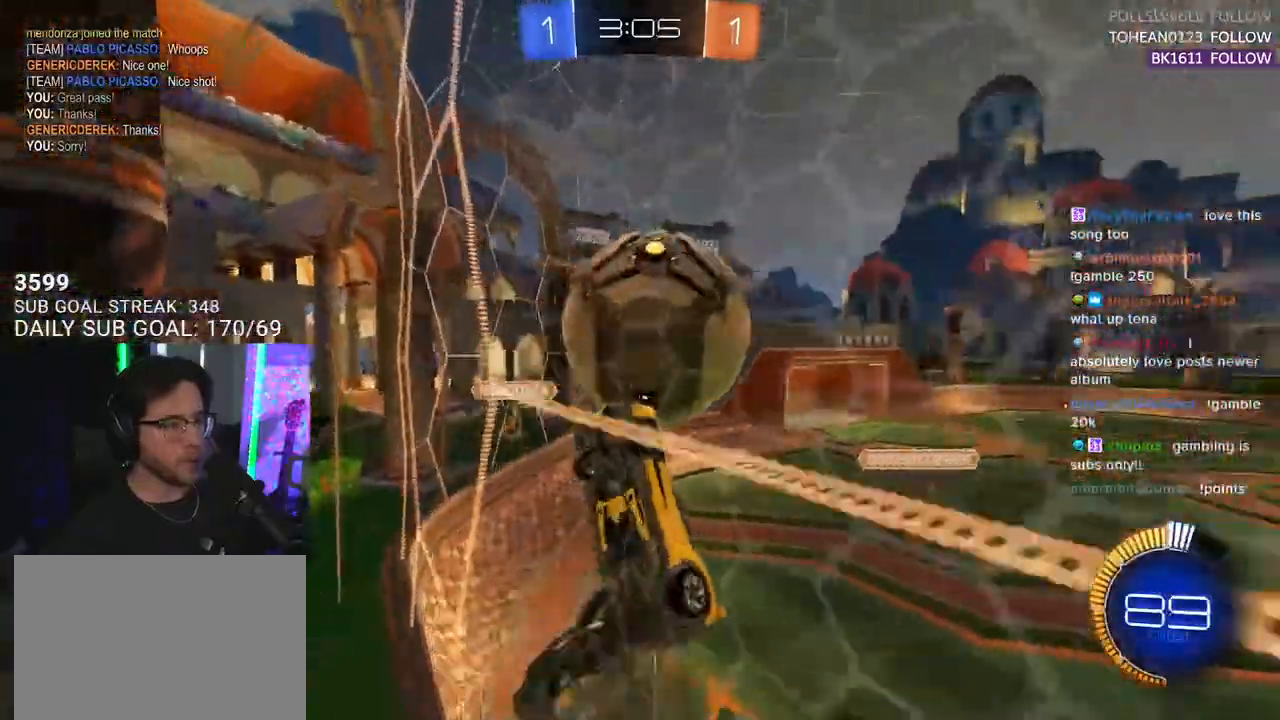
{"buttons": ["R1", "R2", "L3"], "left_stick": "up", "right_stick": "center", "events": [[17, "CROSS", "up"], [167, "left_stick", "up-left"], [283, "R1", "down"], [367, "left_stick", "up"]]}
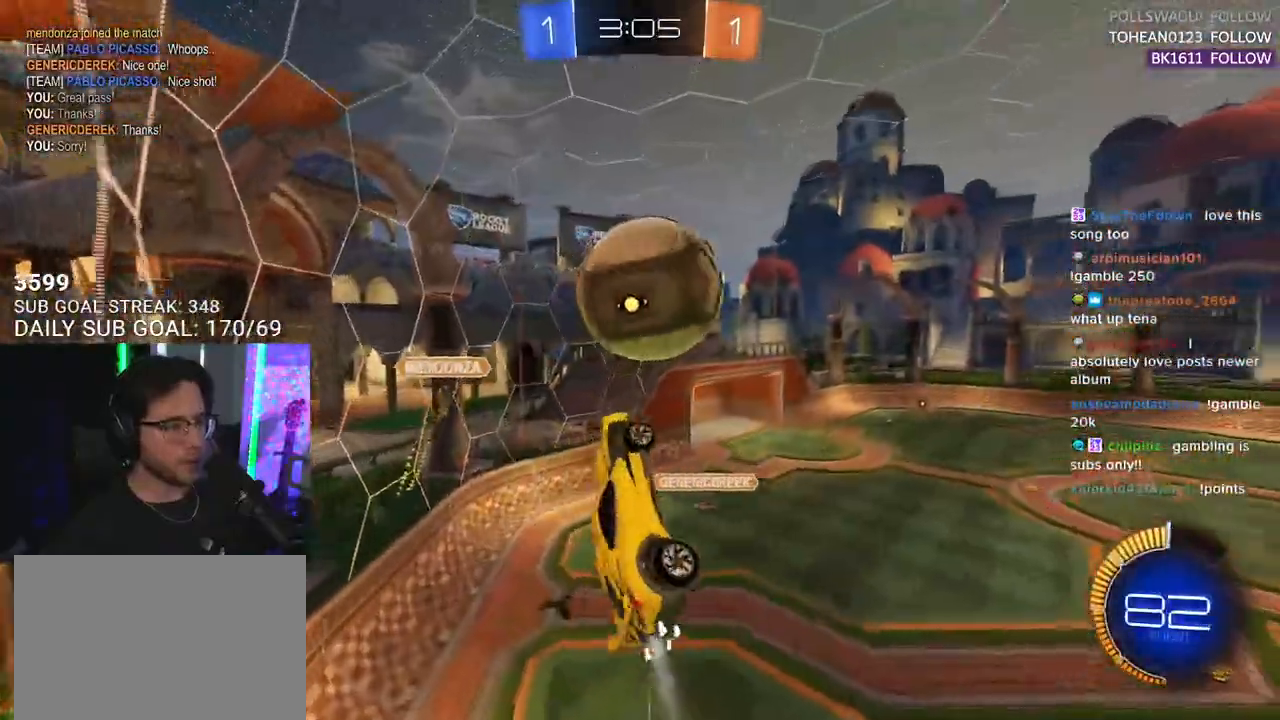
{"buttons": ["CROSS", "R1", "R2", "L3"], "left_stick": "right", "right_stick": "center", "events": [[67, "left_stick", "right"], [167, "L3", "up"], [200, "left_stick", "down"], [283, "left_stick", "left"], [333, "left_stick", "up"], [350, "L2", "down"], [417, "CROSS", "down"], [467, "L3", "down"], [483, "L2", "up"], [483, "left_stick", "right"]]}
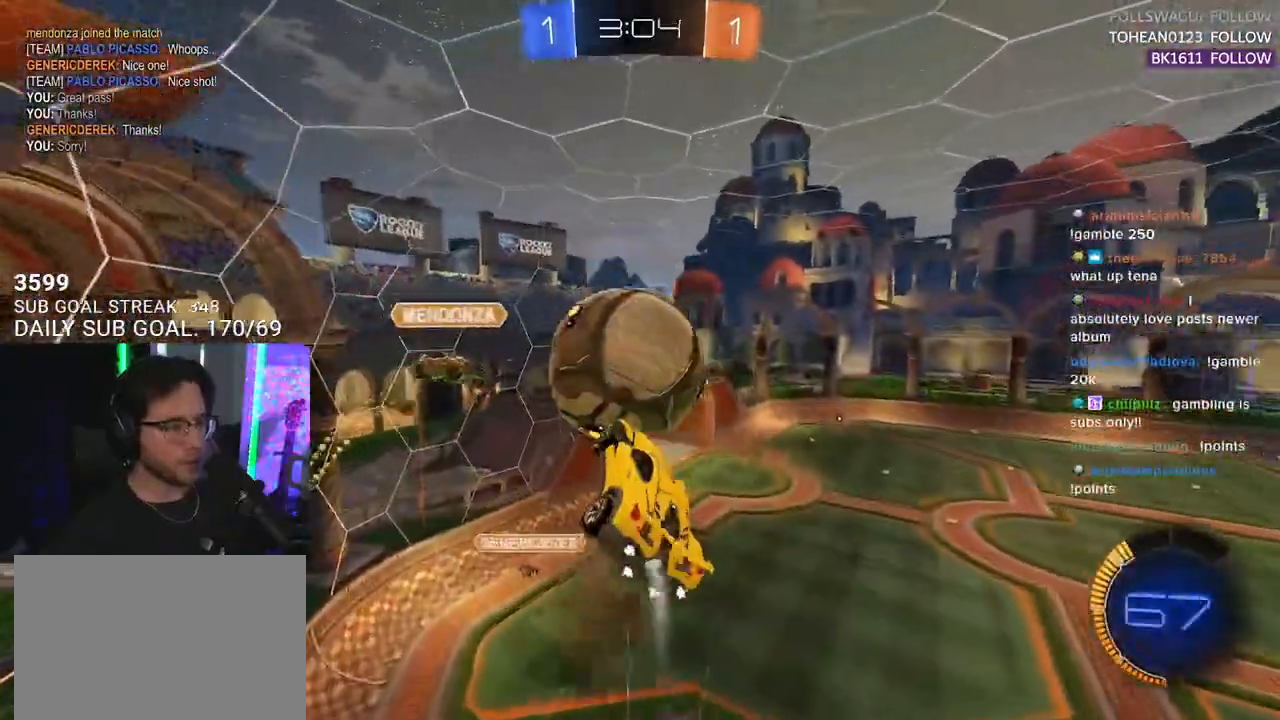
{"buttons": ["R2", "L3"], "left_stick": "down-left", "right_stick": "center", "events": [[50, "CROSS", "up"], [50, "left_stick", "down"], [433, "left_stick", "down-left"], [483, "R1", "up"]]}
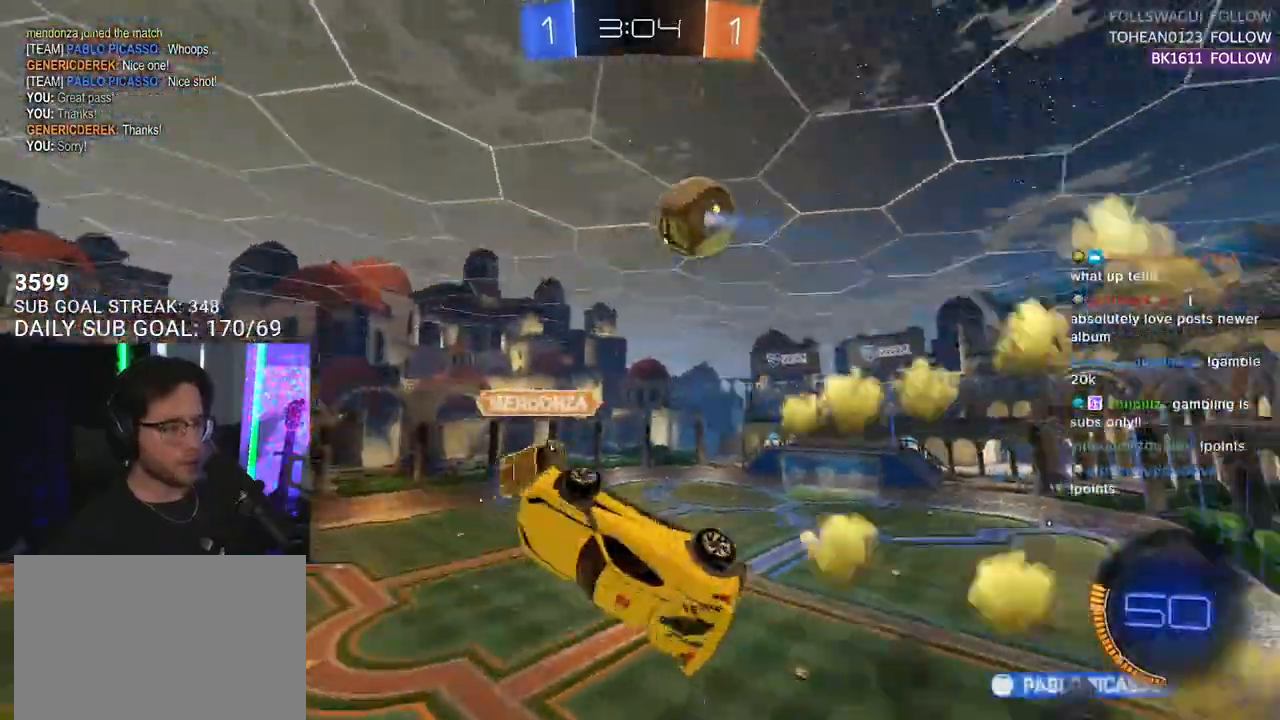
{"buttons": ["R1", "R2", "L3"], "left_stick": "up", "right_stick": "center", "events": [[117, "L3", "up"], [117, "left_stick", "up-left"], [217, "left_stick", "up"], [383, "L3", "down"], [383, "R1", "down"]]}
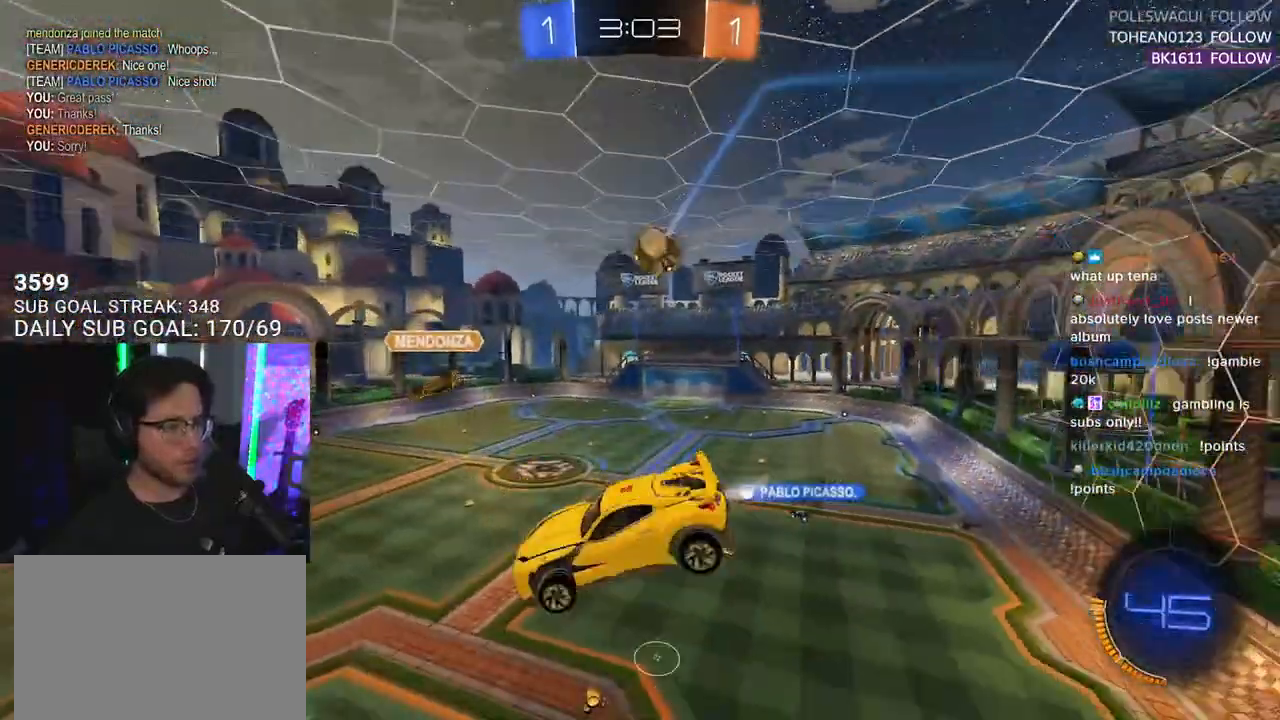
{"buttons": ["R2", "L3"], "left_stick": "down", "right_stick": "center", "events": [[83, "left_stick", "down-left"], [217, "TRIANGLE", "down"], [317, "left_stick", "up"], [333, "TRIANGLE", "up"], [450, "R1", "up"], [450, "left_stick", "down"]]}